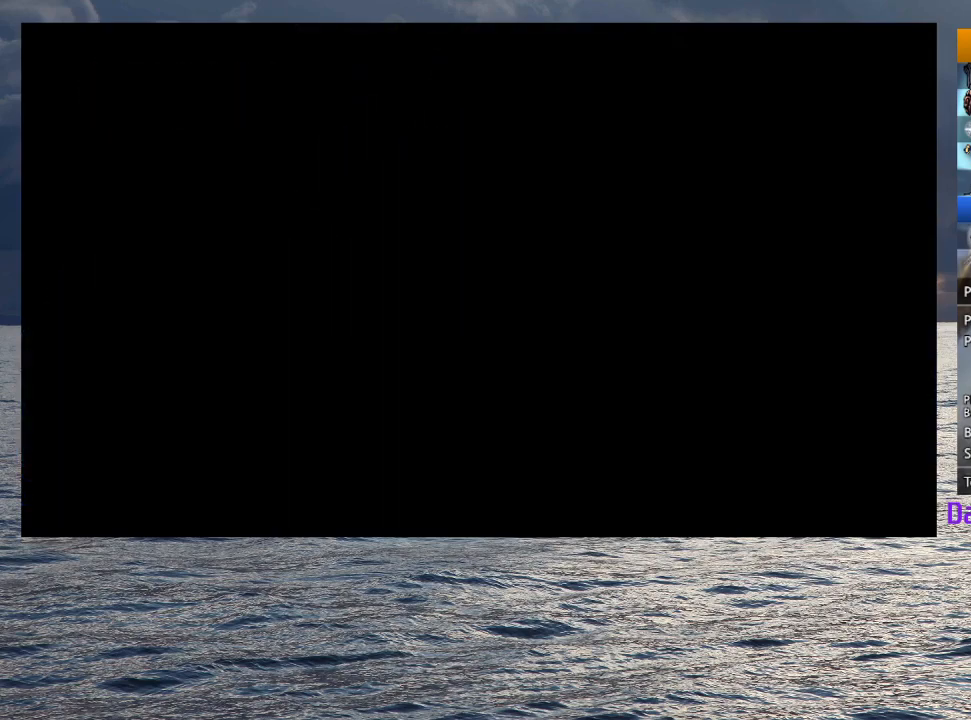
Gameplay with a controller (PlayStation layout); each line is a JSON object with the inputs held at the frame after it. "button_events" lists button changes between this image and that frame as [ms after this image, input, new state], when the widget could be followed in between (sticks are given only as held states). Not read: TOUCHPAD.
{"buttons": [], "left_stick": "left", "right_stick": "center", "button_events": []}
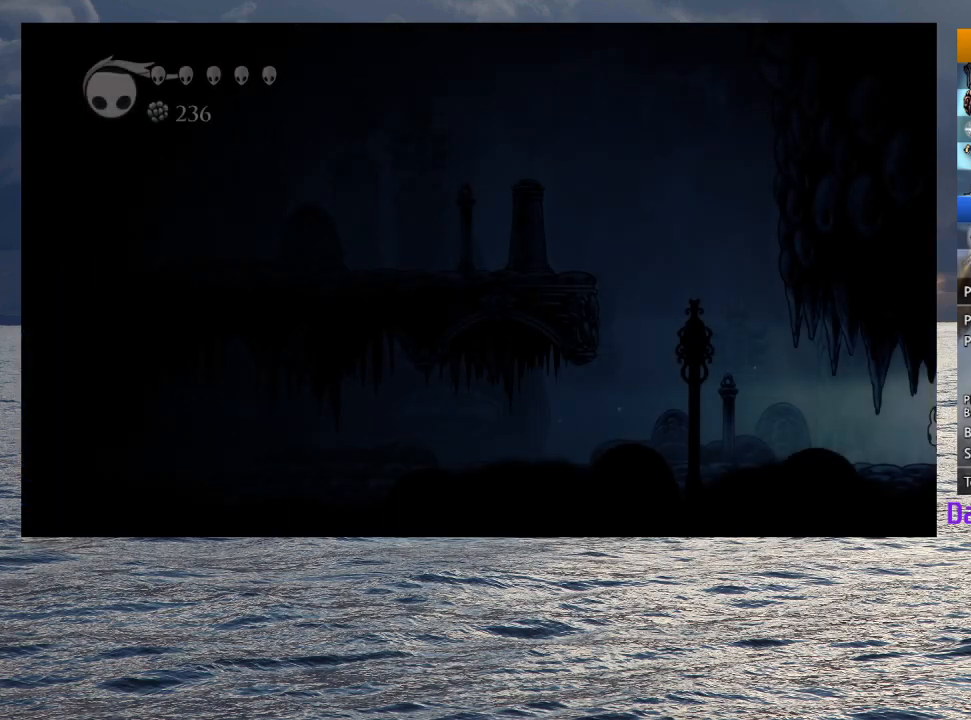
{"buttons": ["CROSS"], "left_stick": "left", "right_stick": "center", "button_events": [[483, "CROSS", "down"]]}
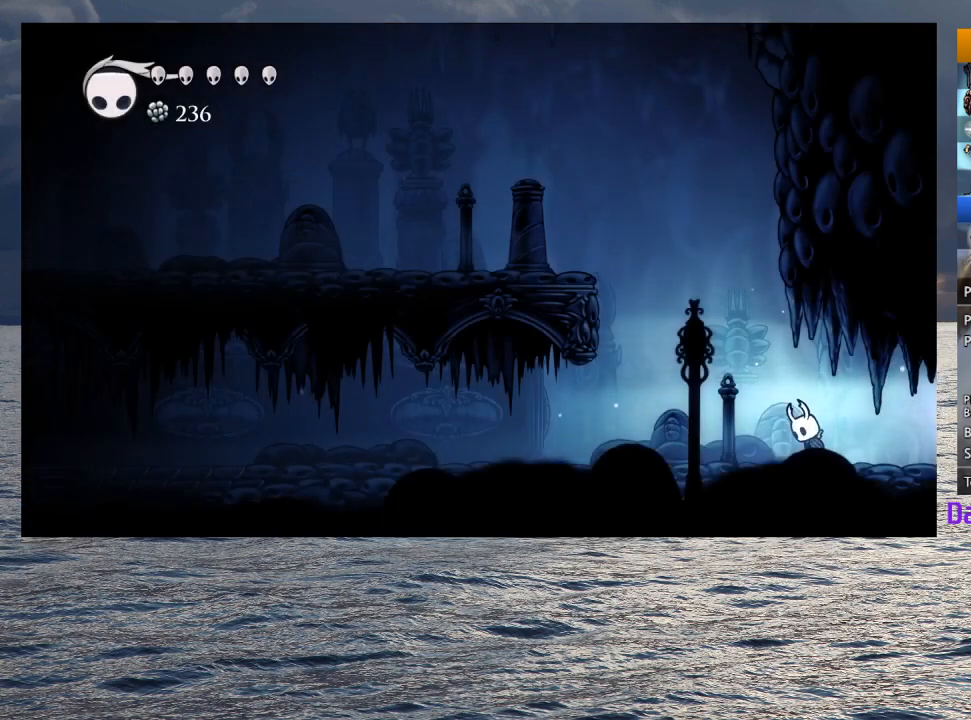
{"buttons": [], "left_stick": "left", "right_stick": "center", "button_events": [[333, "R2", "down"], [500, "CROSS", "up"], [500, "R2", "up"]]}
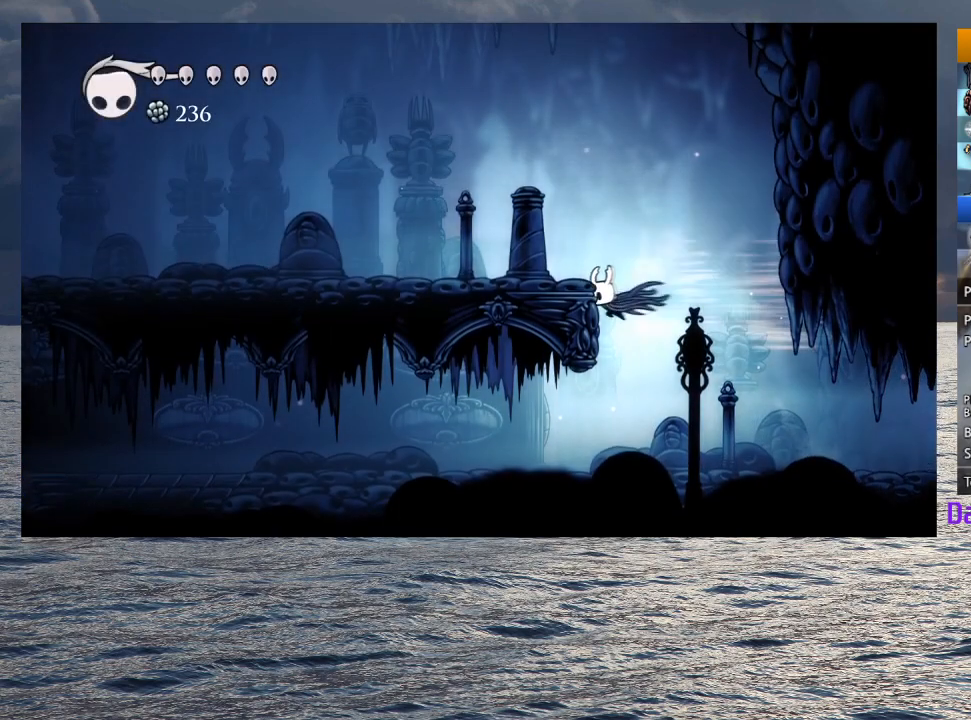
{"buttons": ["CROSS", "R2"], "left_stick": "left", "right_stick": "center", "button_events": [[117, "CROSS", "down"], [317, "R2", "down"]]}
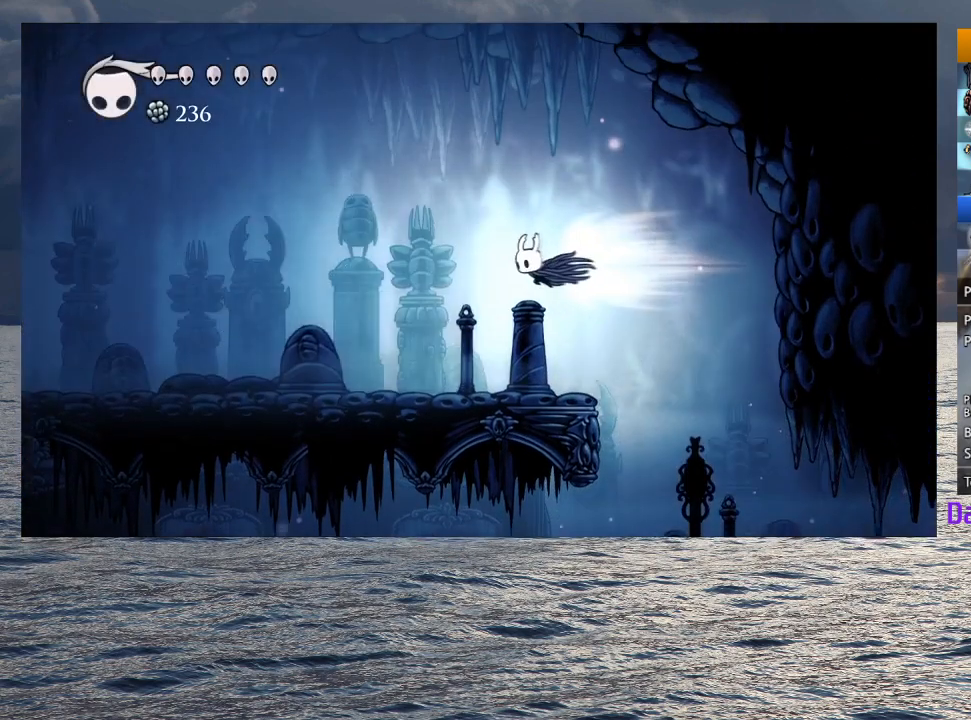
{"buttons": [], "left_stick": "left", "right_stick": "center", "button_events": [[17, "R2", "up"], [50, "CROSS", "up"]]}
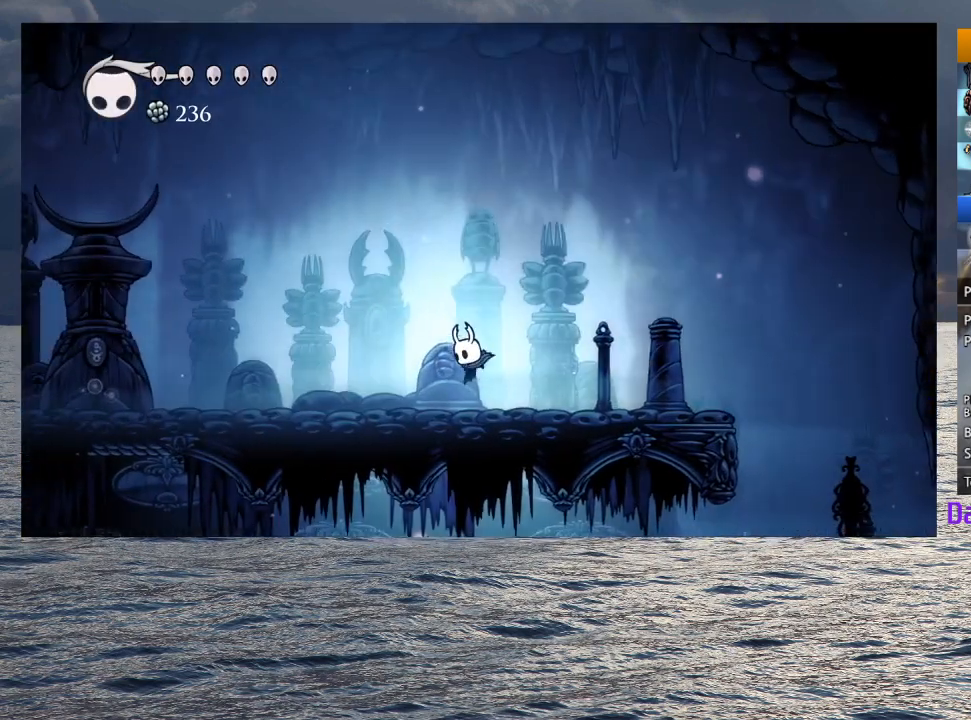
{"buttons": [], "left_stick": "left", "right_stick": "center", "button_events": [[67, "R2", "down"], [250, "R2", "up"]]}
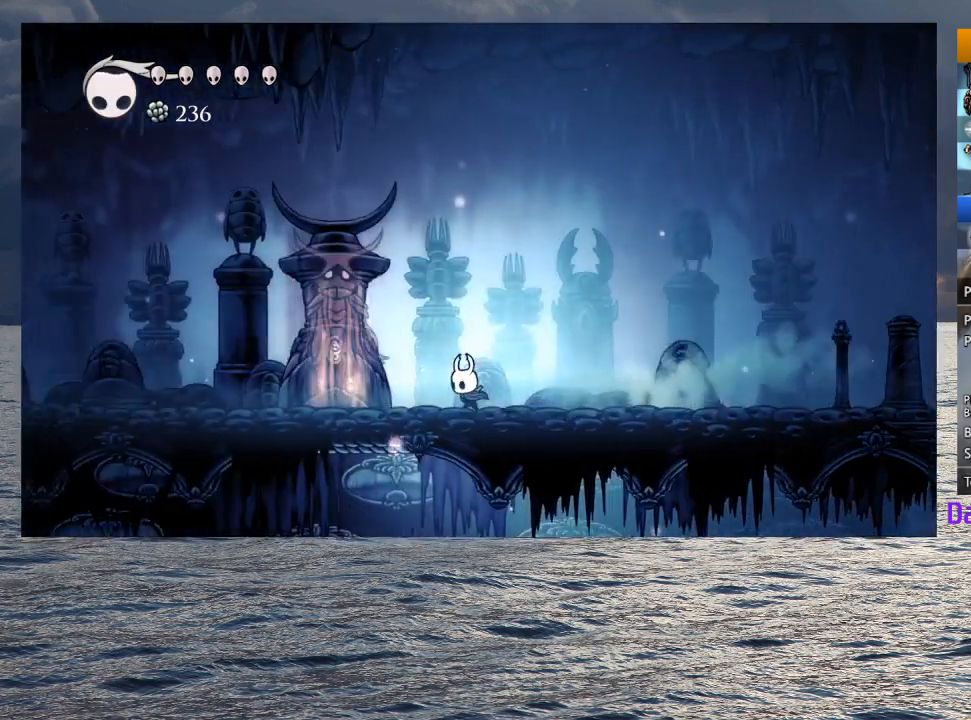
{"buttons": ["TRIANGLE"], "left_stick": "center", "right_stick": "center", "button_events": [[233, "TRIANGLE", "down"]]}
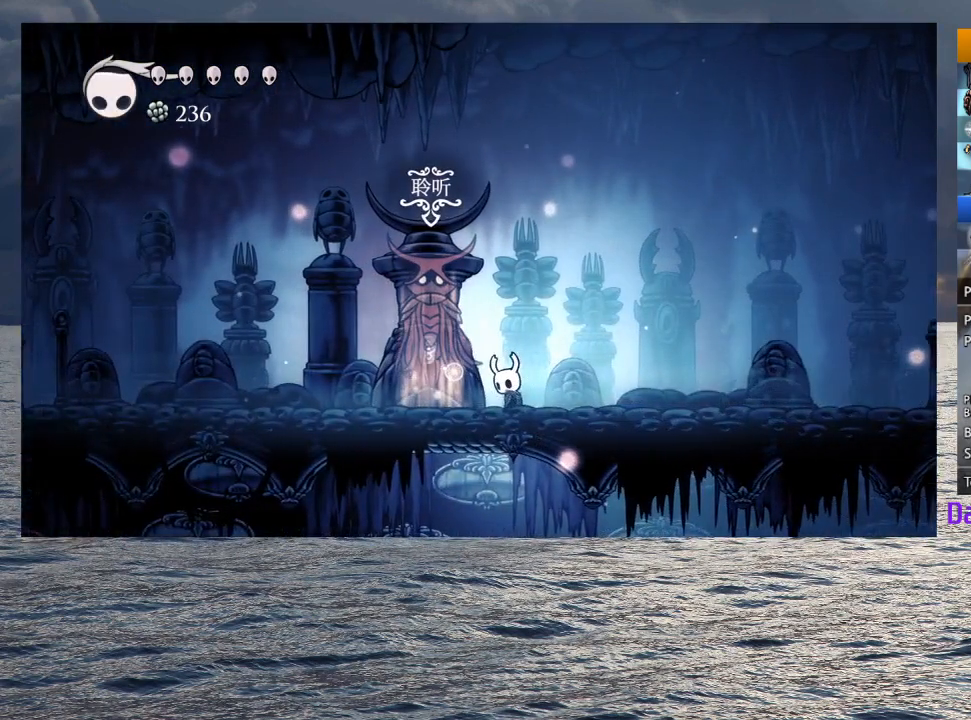
{"buttons": ["TRIANGLE"], "left_stick": "center", "right_stick": "center", "button_events": []}
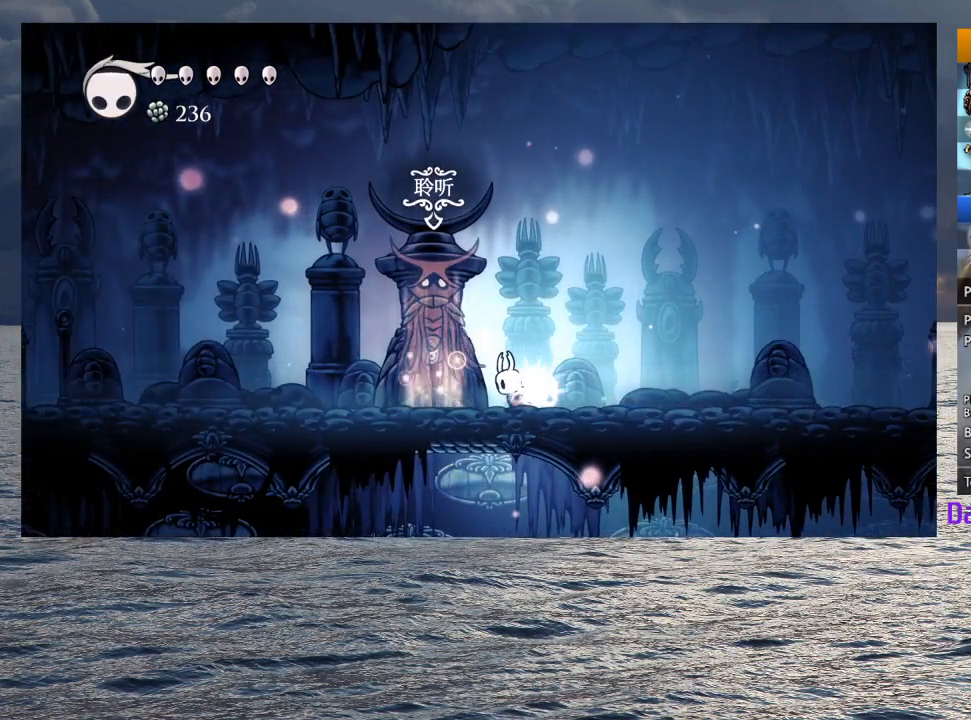
{"buttons": ["TRIANGLE"], "left_stick": "center", "right_stick": "center", "button_events": []}
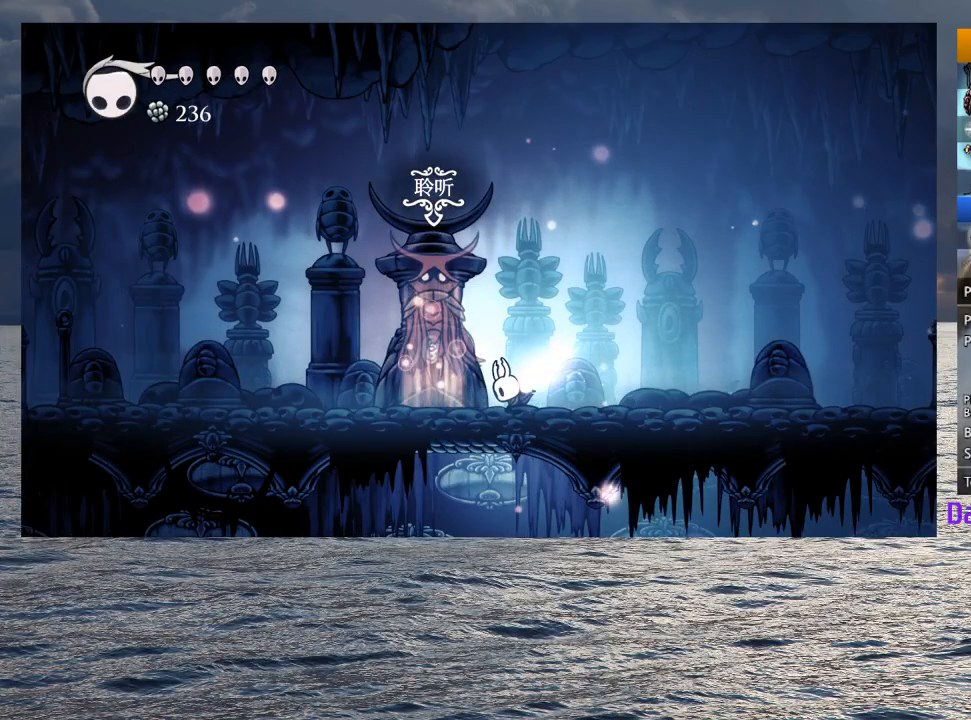
{"buttons": [], "left_stick": "center", "right_stick": "center", "button_events": [[300, "TRIANGLE", "up"]]}
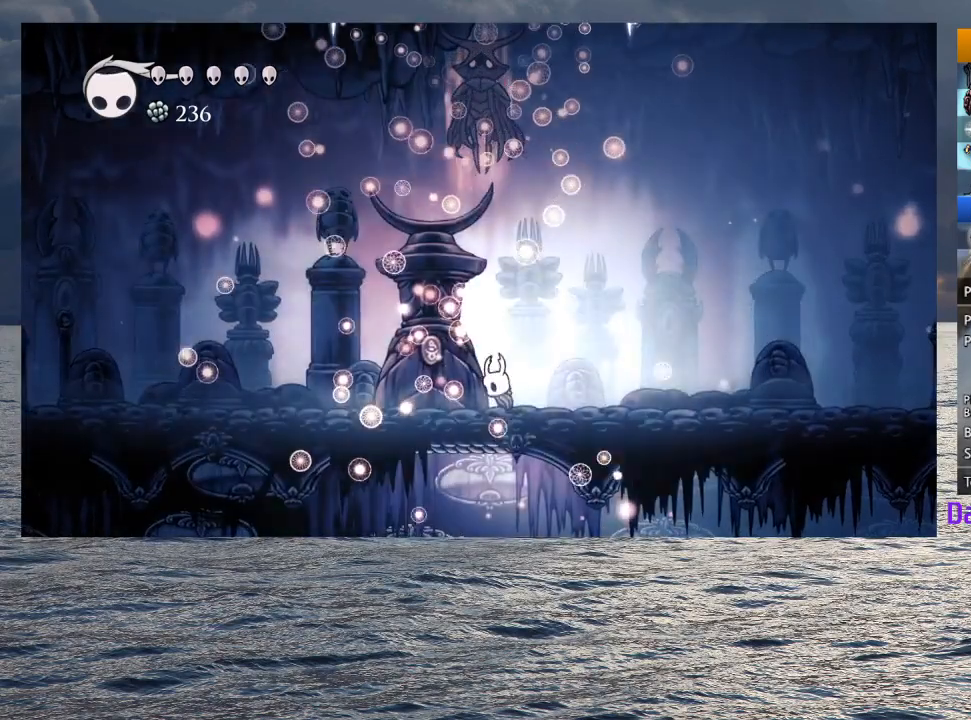
{"buttons": ["CROSS"], "left_stick": "up", "right_stick": "center", "button_events": [[67, "CROSS", "down"], [350, "SQUARE", "down"], [500, "SQUARE", "up"]]}
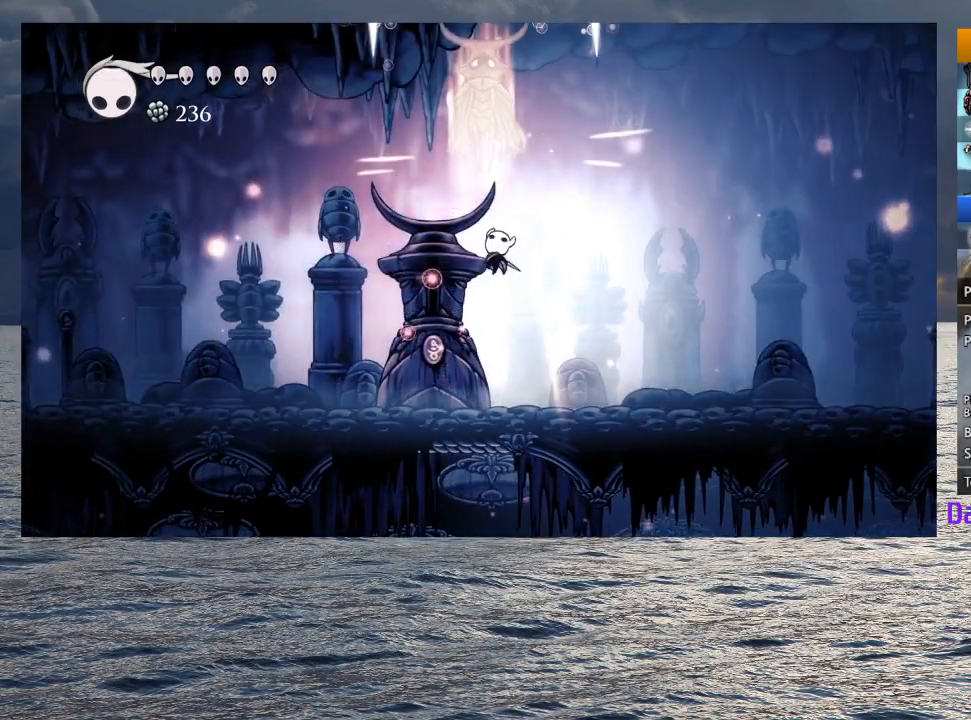
{"buttons": ["CROSS"], "left_stick": "left", "right_stick": "center", "button_events": [[17, "CROSS", "up"], [333, "CROSS", "down"]]}
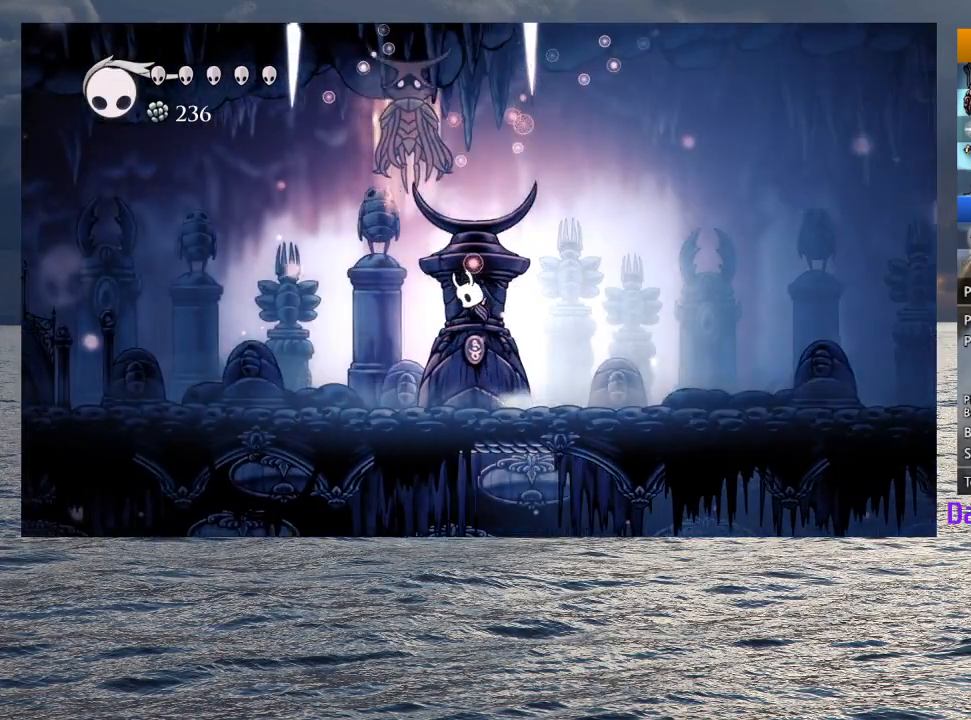
{"buttons": [], "left_stick": "left", "right_stick": "center", "button_events": [[167, "SQUARE", "down"], [317, "CROSS", "up"], [317, "SQUARE", "up"], [350, "R1", "down"], [467, "R1", "up"]]}
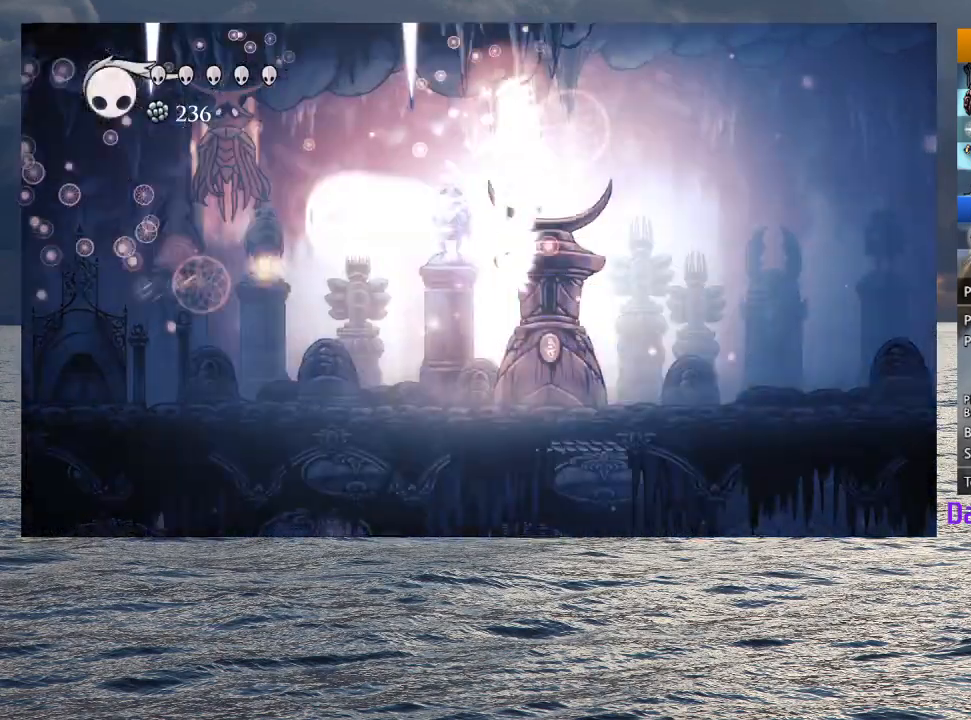
{"buttons": ["R1"], "left_stick": "left", "right_stick": "center", "button_events": [[400, "R1", "down"]]}
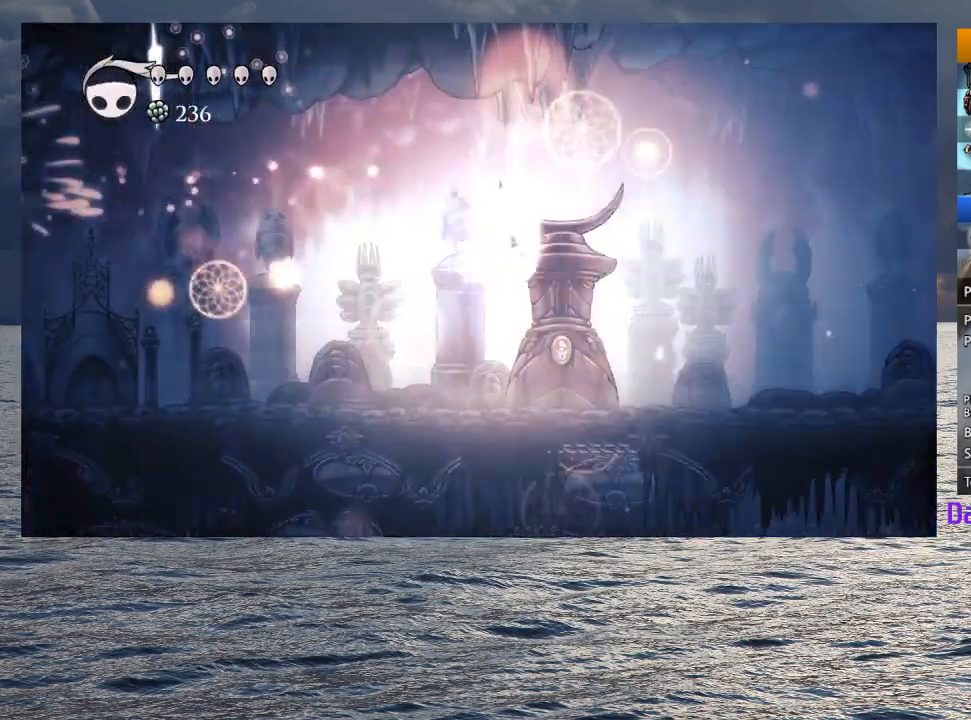
{"buttons": [], "left_stick": "left", "right_stick": "center", "button_events": [[33, "R1", "up"]]}
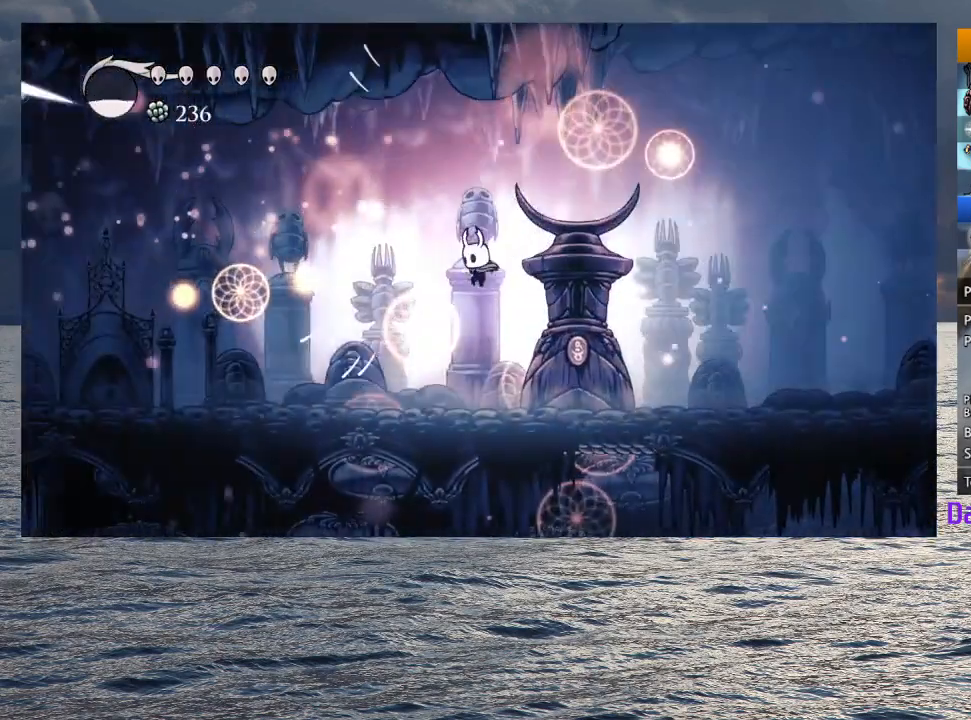
{"buttons": [], "left_stick": "left", "right_stick": "center", "button_events": [[250, "R2", "down"], [417, "R2", "up"]]}
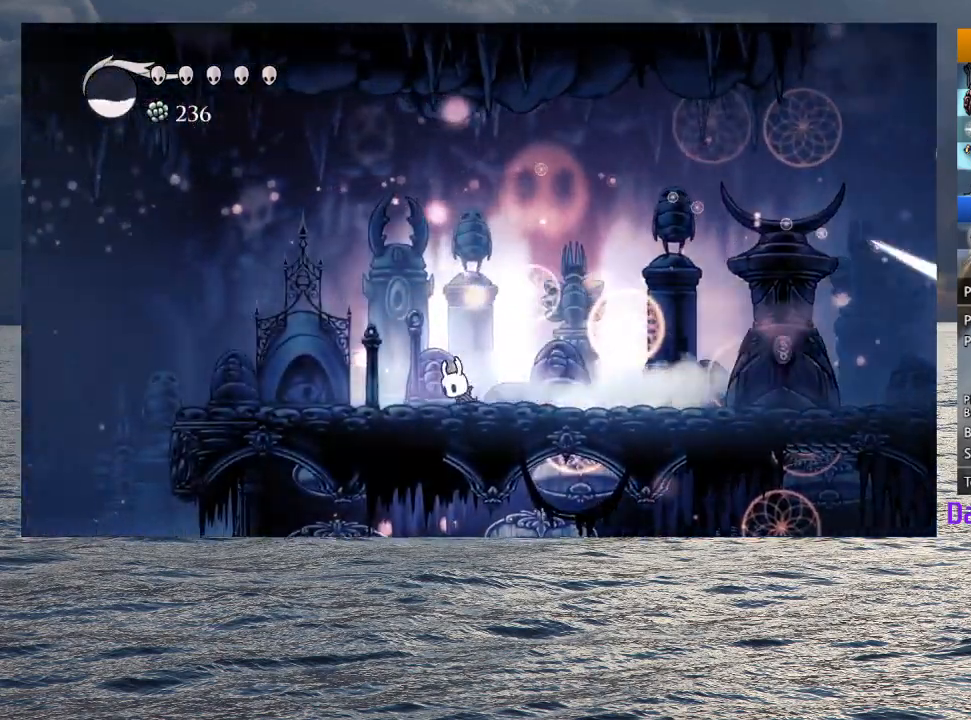
{"buttons": [], "left_stick": "center", "right_stick": "center", "button_events": []}
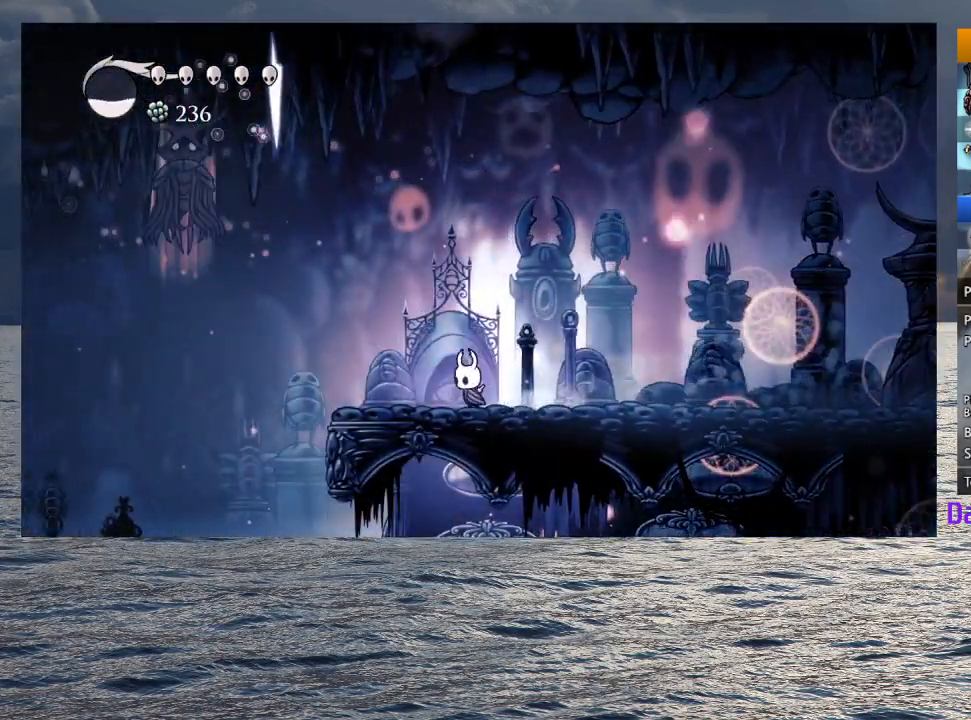
{"buttons": ["CROSS"], "left_stick": "left", "right_stick": "center", "button_events": [[500, "CROSS", "down"]]}
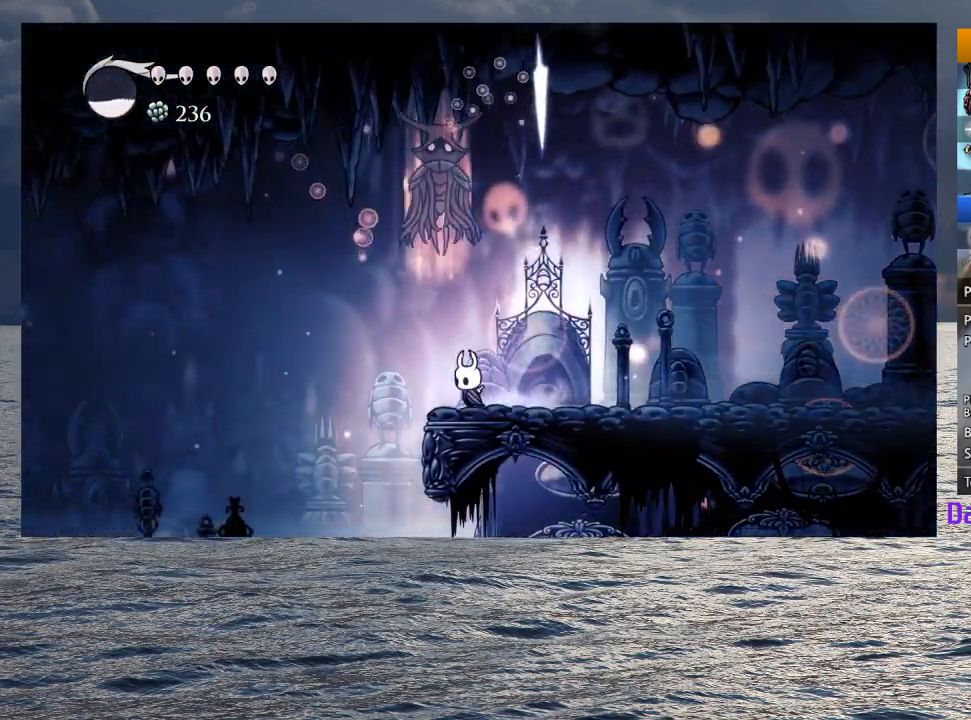
{"buttons": ["R1"], "left_stick": "right", "right_stick": "center", "button_events": [[283, "SQUARE", "down"], [400, "CROSS", "up"], [417, "SQUARE", "up"], [433, "R1", "down"]]}
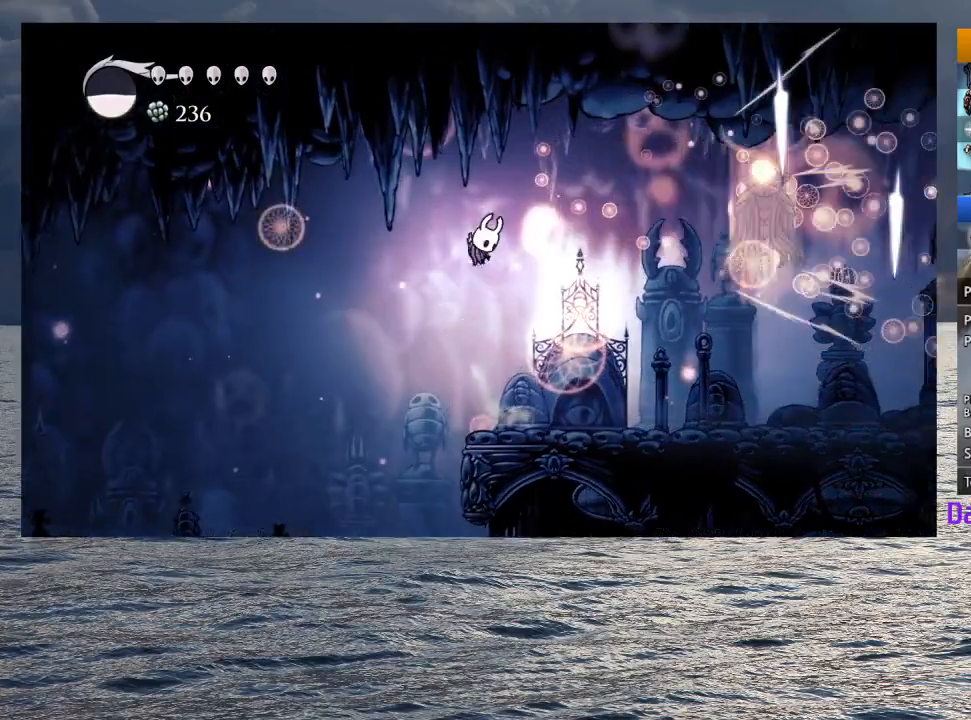
{"buttons": [], "left_stick": "right", "right_stick": "center", "button_events": [[50, "R1", "up"]]}
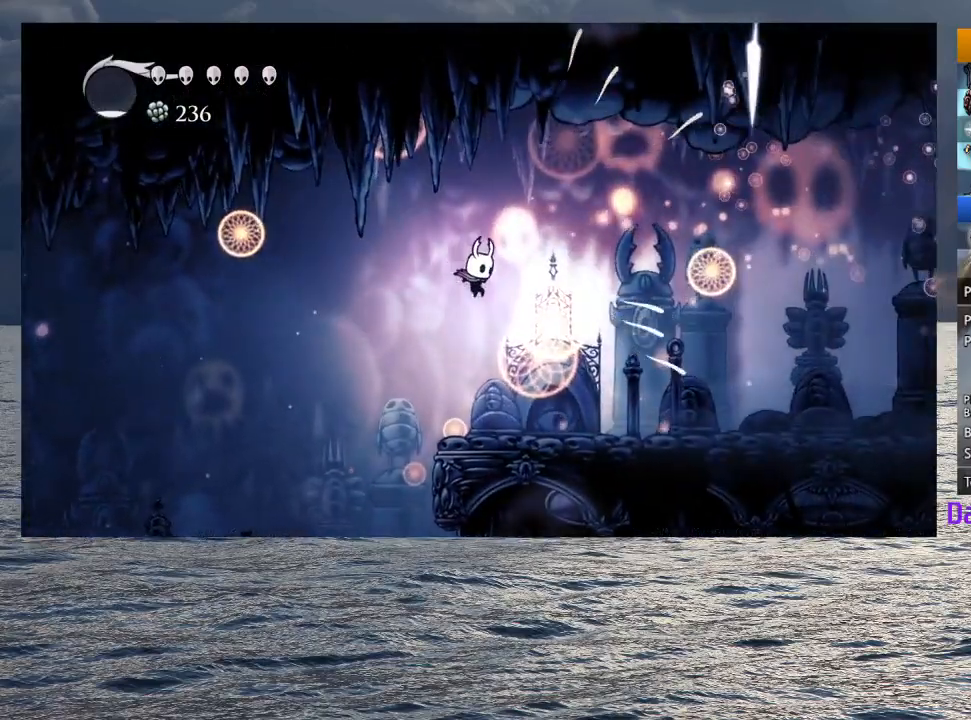
{"buttons": ["R2"], "left_stick": "right", "right_stick": "center", "button_events": [[283, "R2", "down"], [417, "R2", "up"], [500, "R2", "down"]]}
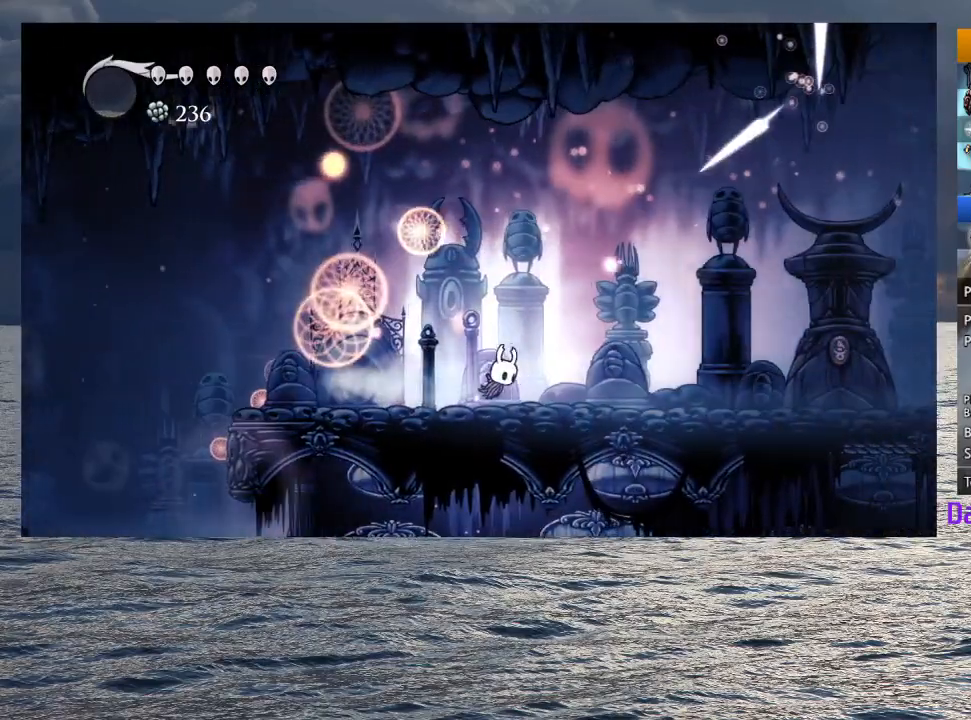
{"buttons": [], "left_stick": "right", "right_stick": "center", "button_events": [[117, "R2", "up"], [200, "R2", "down"], [317, "R2", "up"], [400, "R2", "down"], [500, "R2", "up"]]}
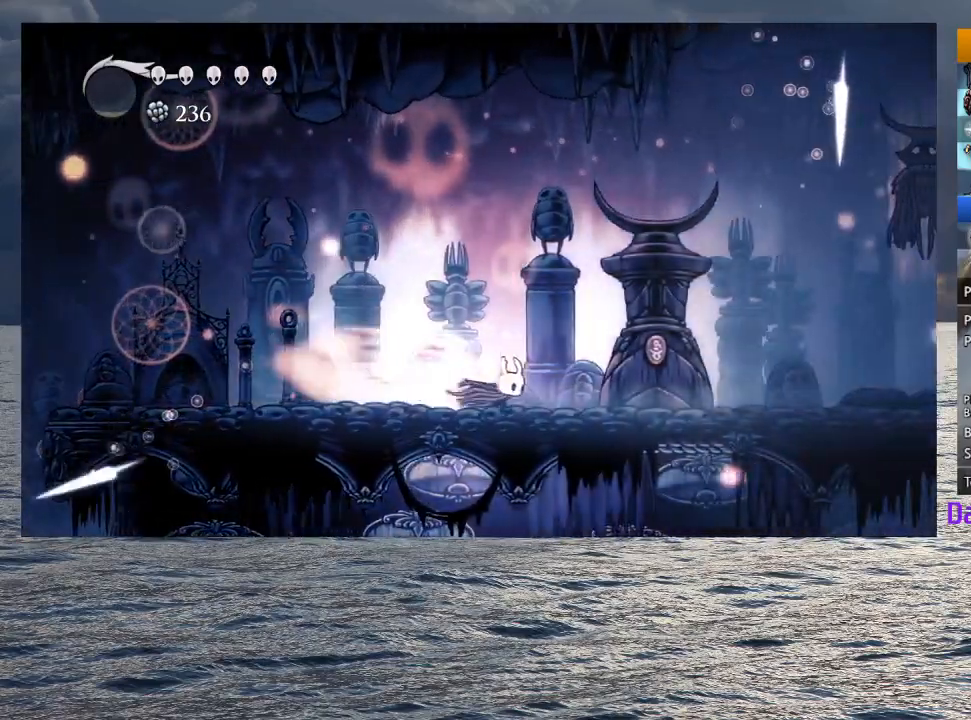
{"buttons": ["R2"], "left_stick": "right", "right_stick": "center", "button_events": [[83, "R2", "down"], [183, "R2", "up"], [283, "R2", "down"], [367, "R2", "up"], [450, "R2", "down"]]}
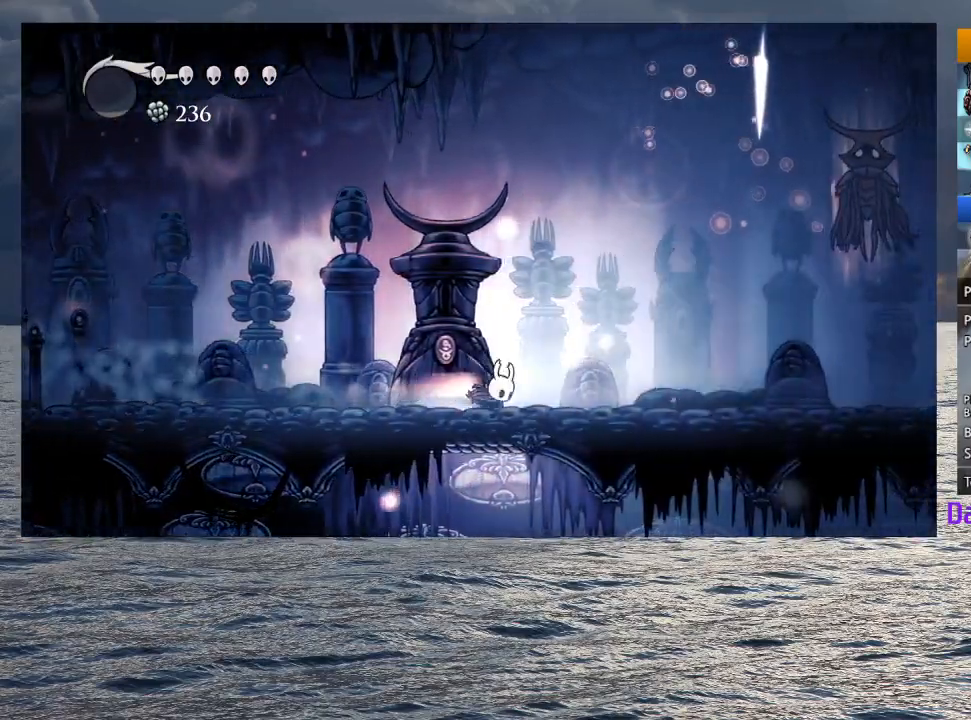
{"buttons": ["CROSS"], "left_stick": "right", "right_stick": "center", "button_events": [[67, "R2", "up"], [117, "R2", "down"], [250, "R2", "up"], [467, "CROSS", "down"]]}
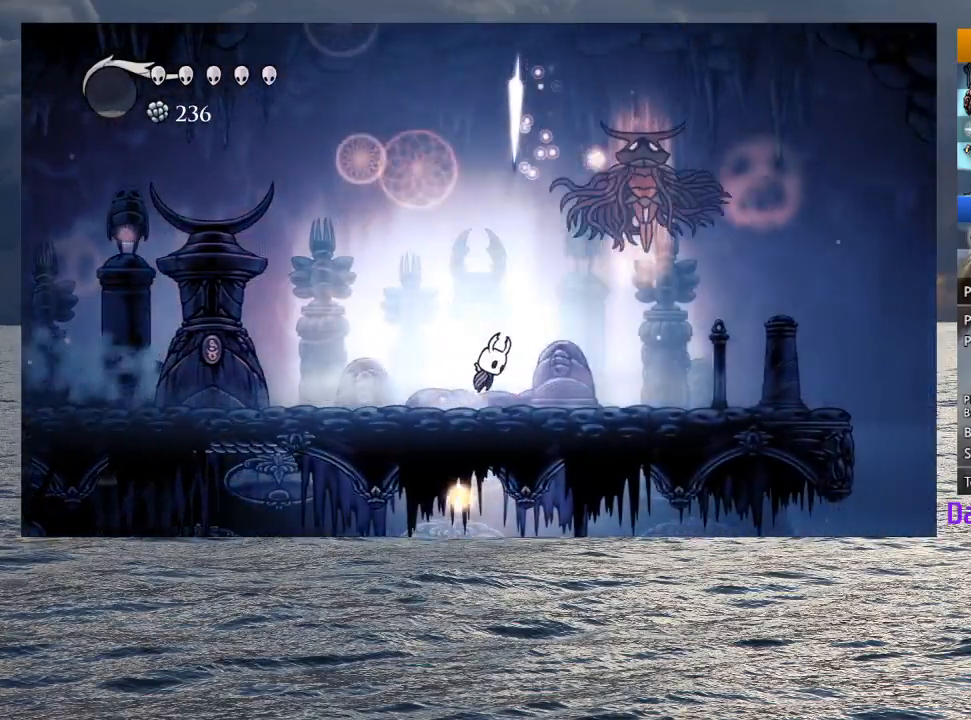
{"buttons": [], "left_stick": "right", "right_stick": "center", "button_events": [[267, "SQUARE", "down"], [350, "CROSS", "up"], [383, "SQUARE", "up"]]}
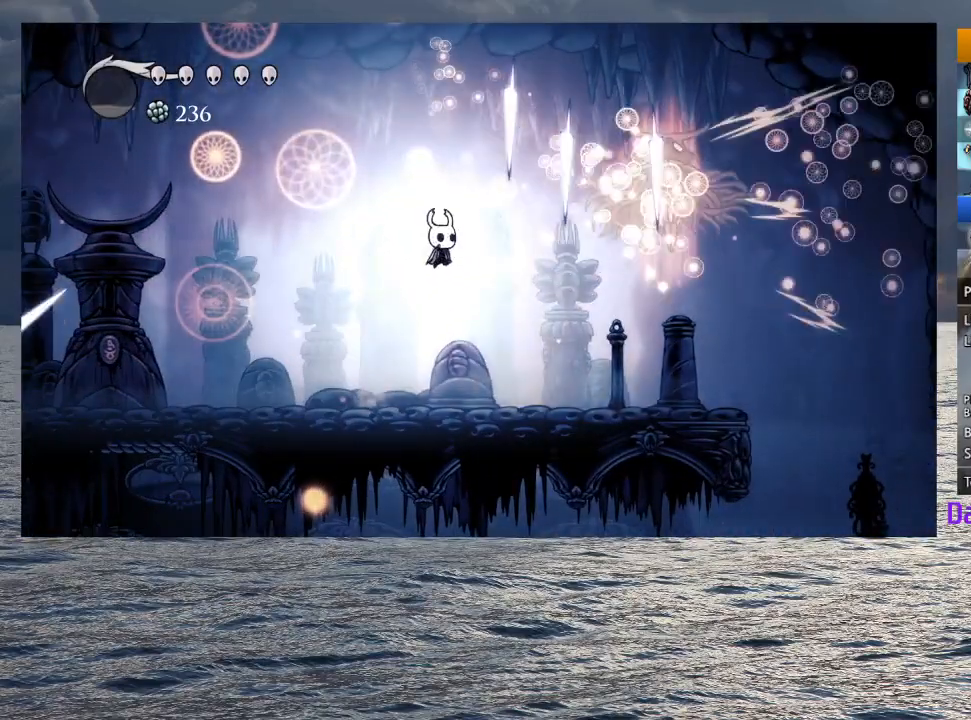
{"buttons": [], "left_stick": "right", "right_stick": "center", "button_events": []}